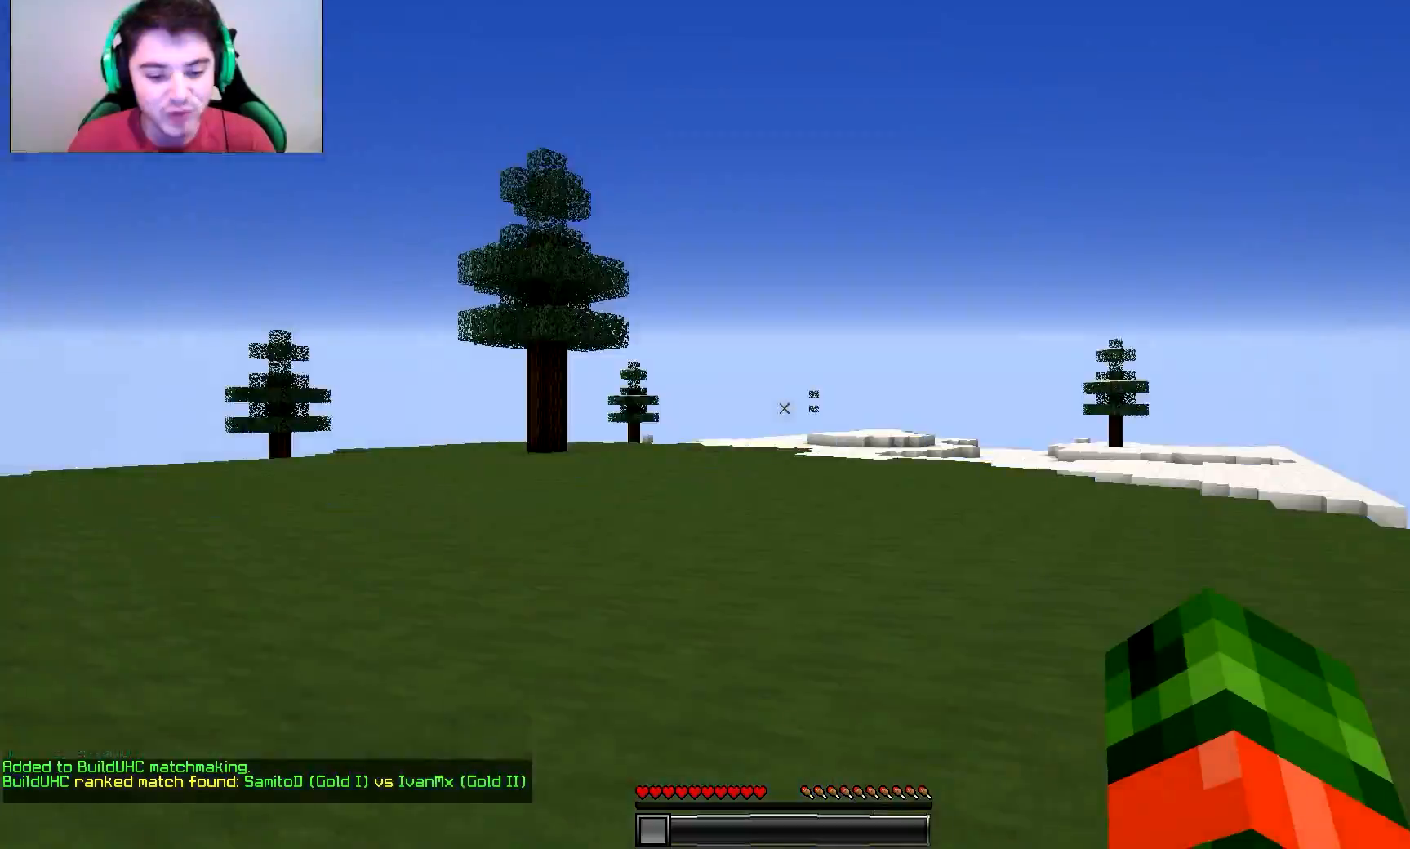
Gameplay with keyboard and mouse; each line is a JSON object with the keys and mouse buttons held at the frame after it. "events" lists presses ("down") and releases ("up") of "a", "d", "s", "w", "mouse_left" and "mouse_right" between this image and that frame as [ms after this image, input, new state], when the widget could be followed in between. "mouse_left", "mouse_right" = the "left", "right" buttons of the "mouse" list. No other keys are recorded. Fast repeated clicks can show as one long hold. Mouse movement is not recorded.
{"keys": ["w"], "mouse": [], "events": [[67, "w", "down"]]}
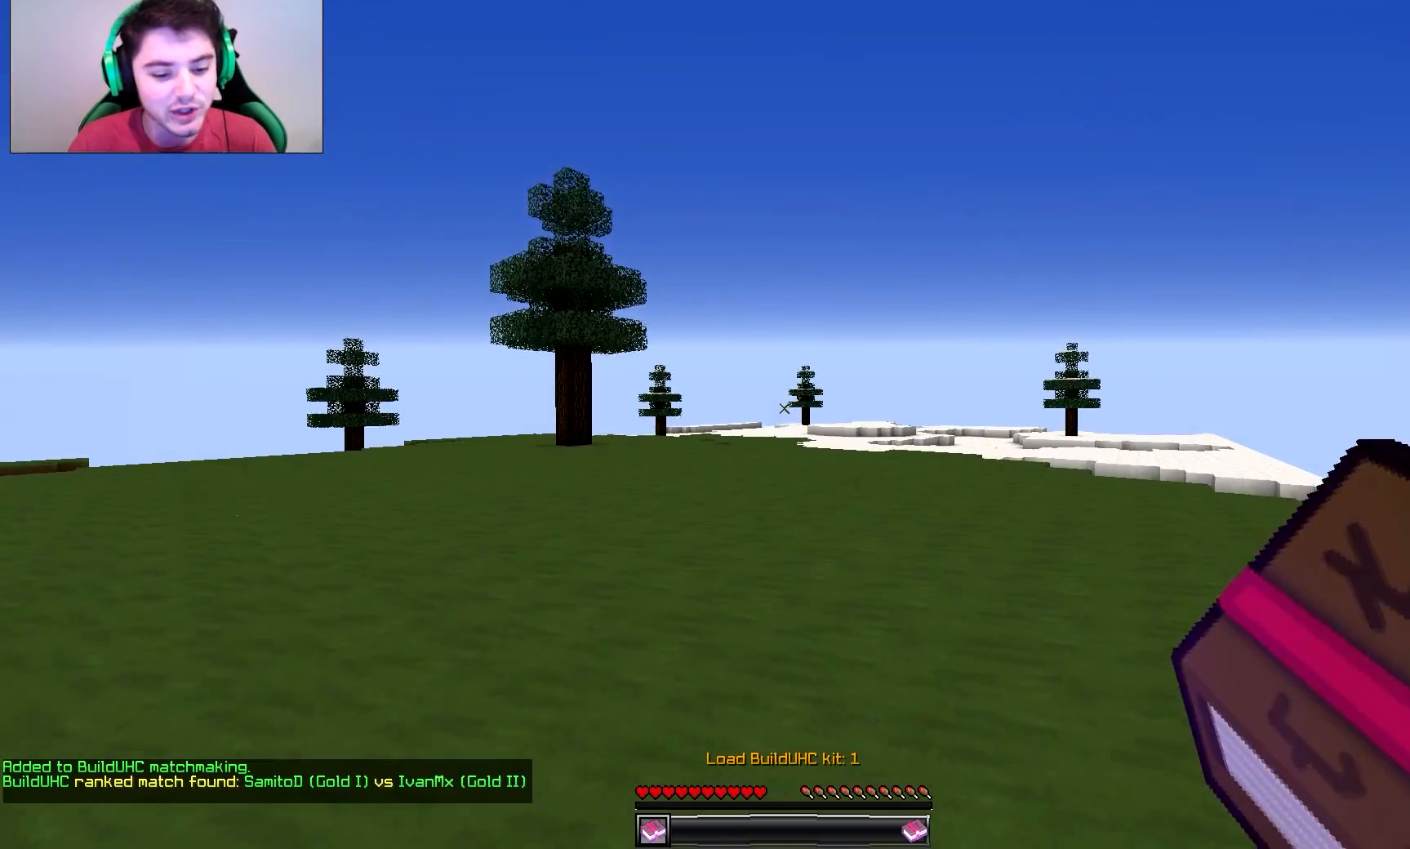
{"keys": ["w"], "mouse": [], "events": [[283, "mouse_right", "down"], [383, "mouse_right", "up"]]}
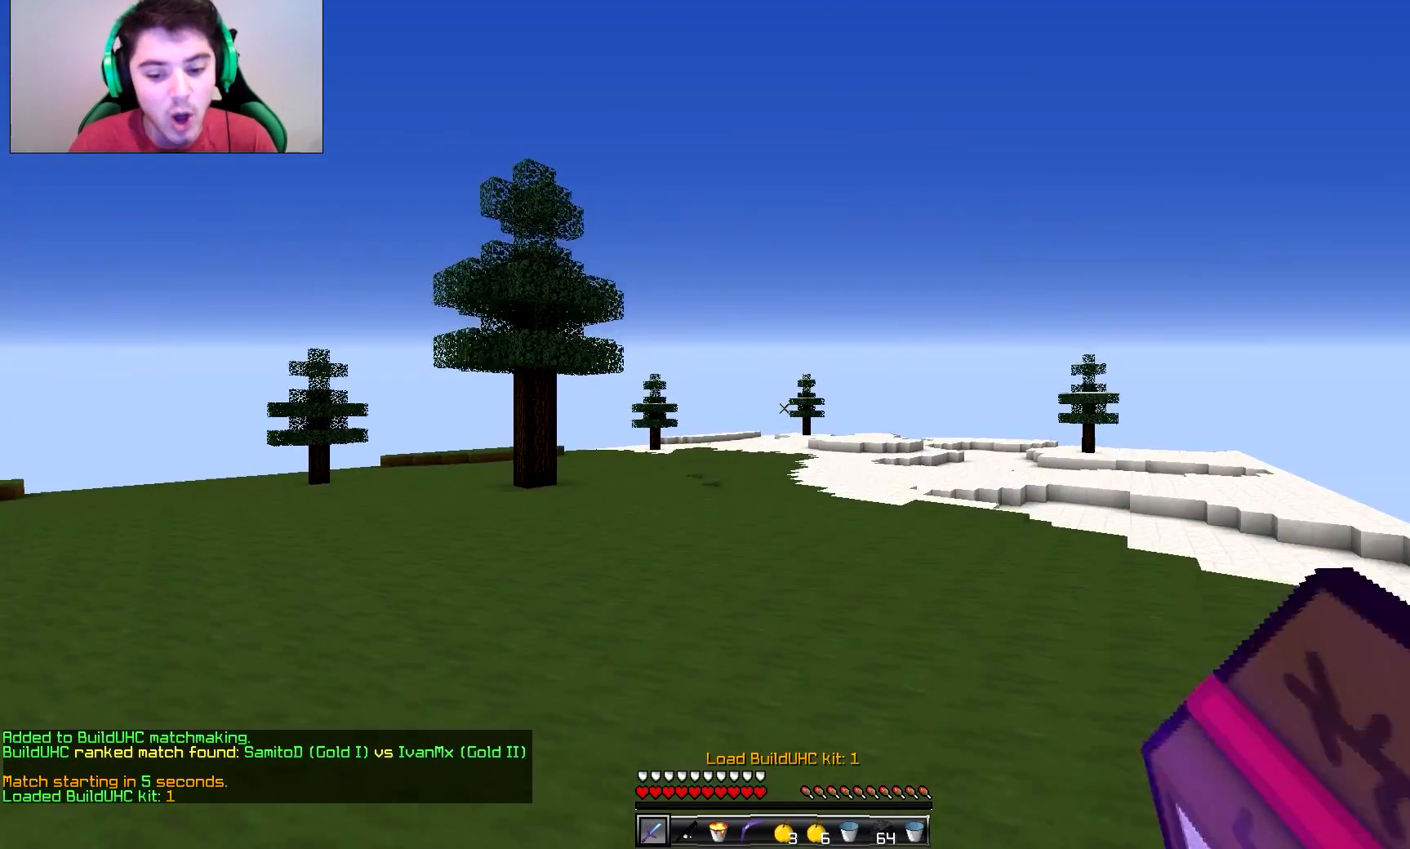
{"keys": ["w"], "mouse": [], "events": []}
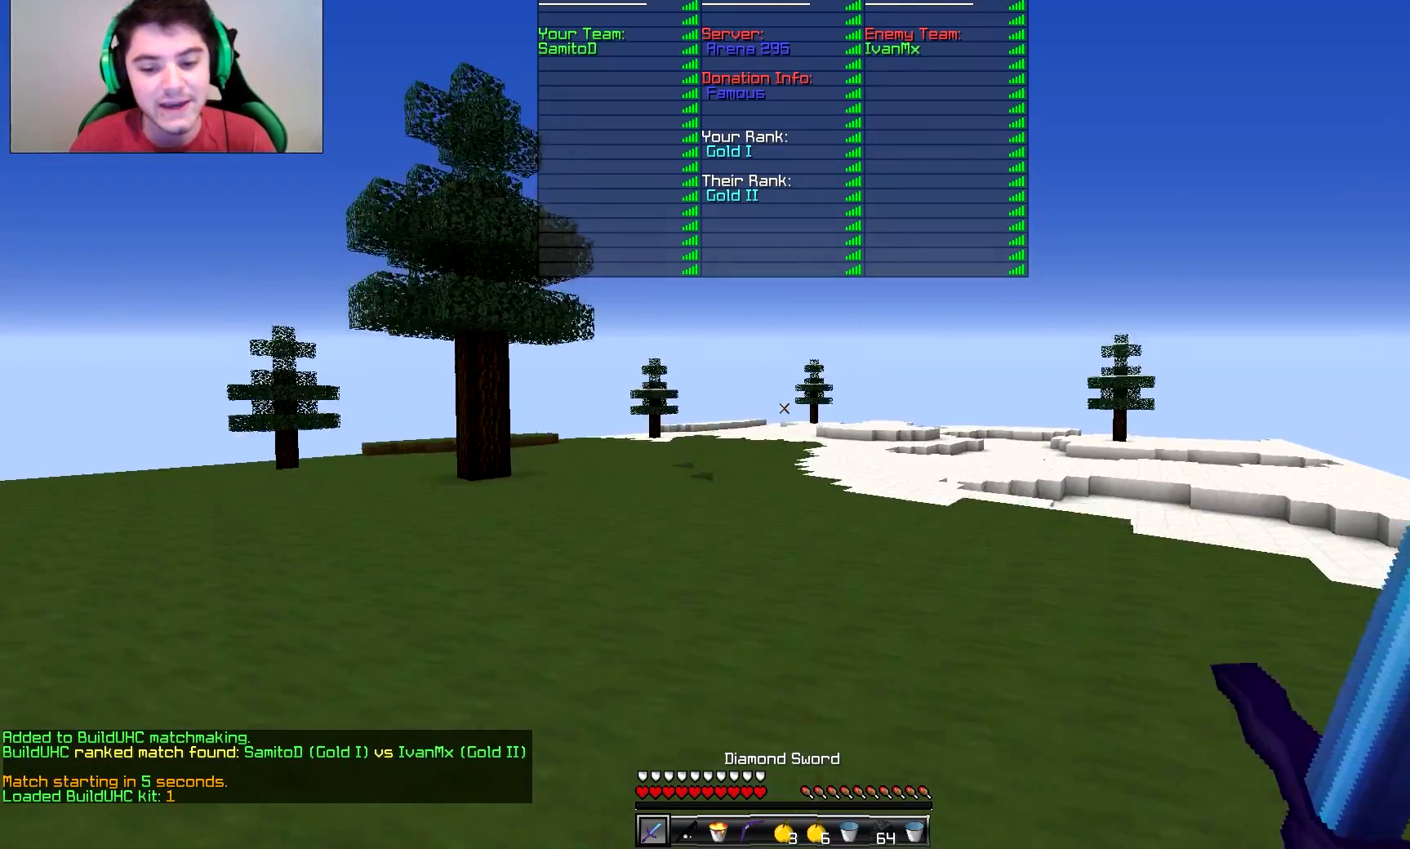
{"keys": ["w"], "mouse": ["left"], "events": [[483, "mouse_left", "down"]]}
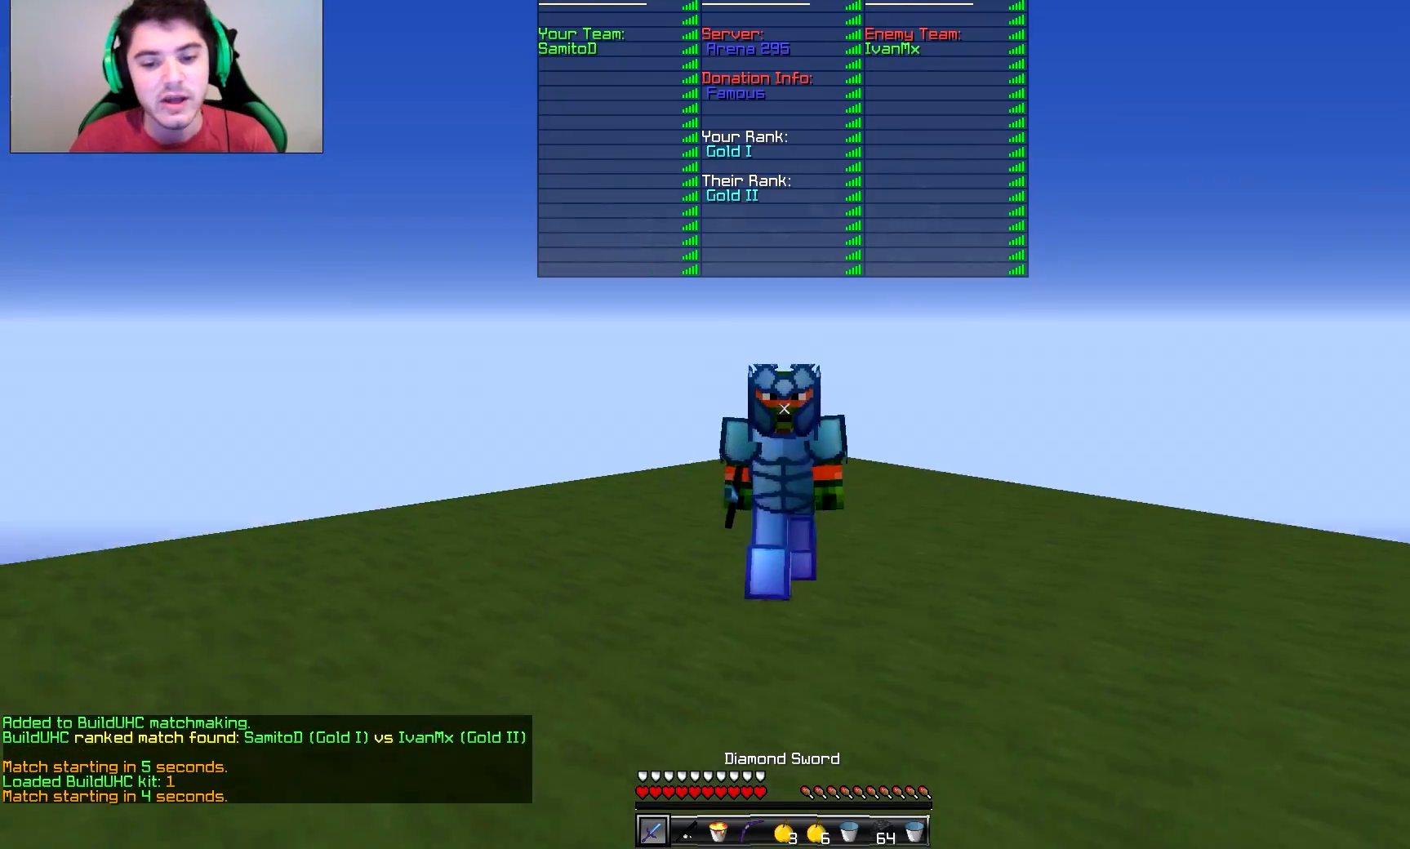
{"keys": ["w"], "mouse": [], "events": [[83, "mouse_left", "up"], [133, "mouse_left", "down"], [284, "mouse_left", "up"]]}
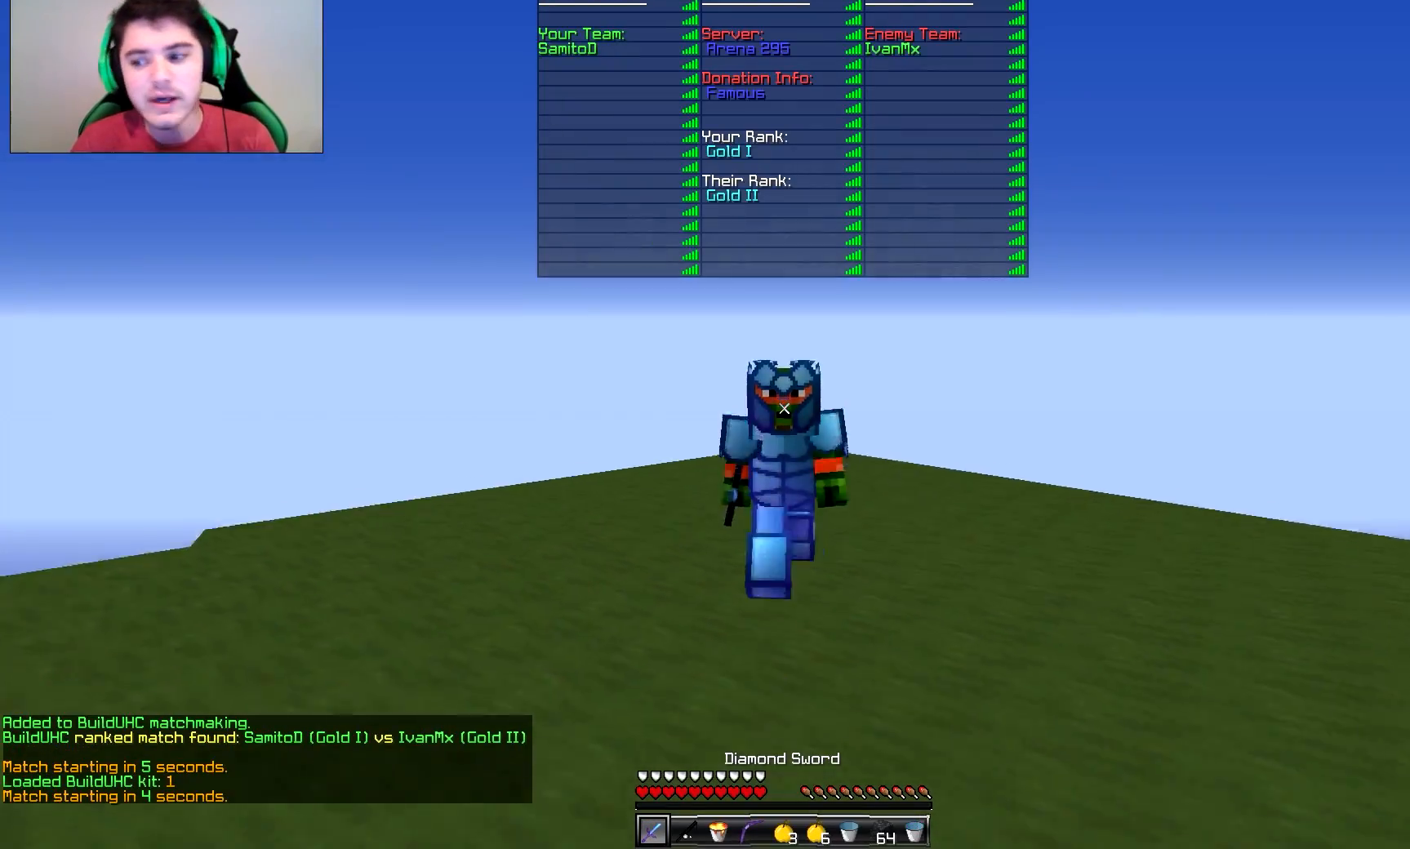
{"keys": ["w"], "mouse": [], "events": []}
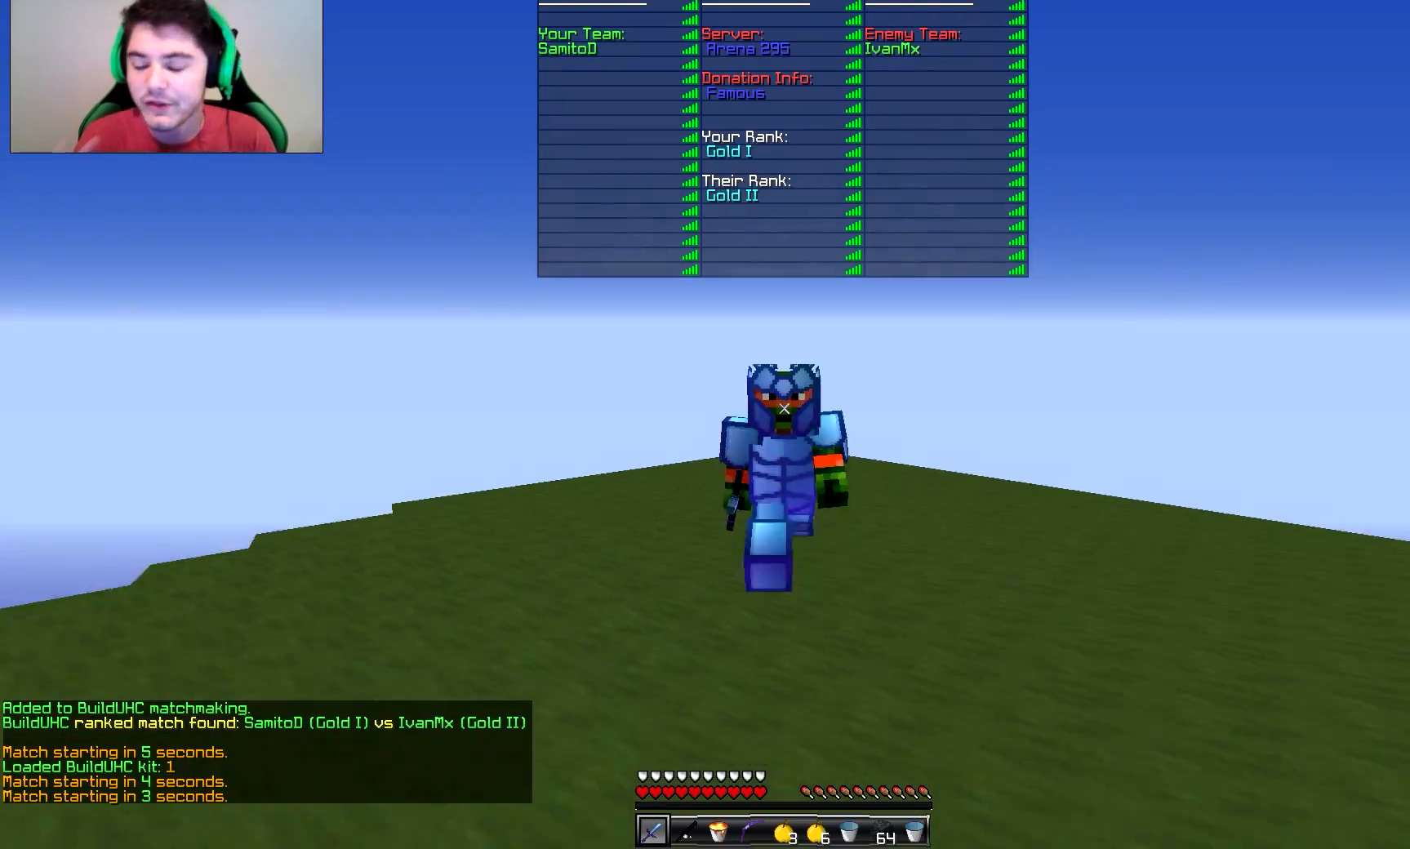
{"keys": ["w"], "mouse": [], "events": []}
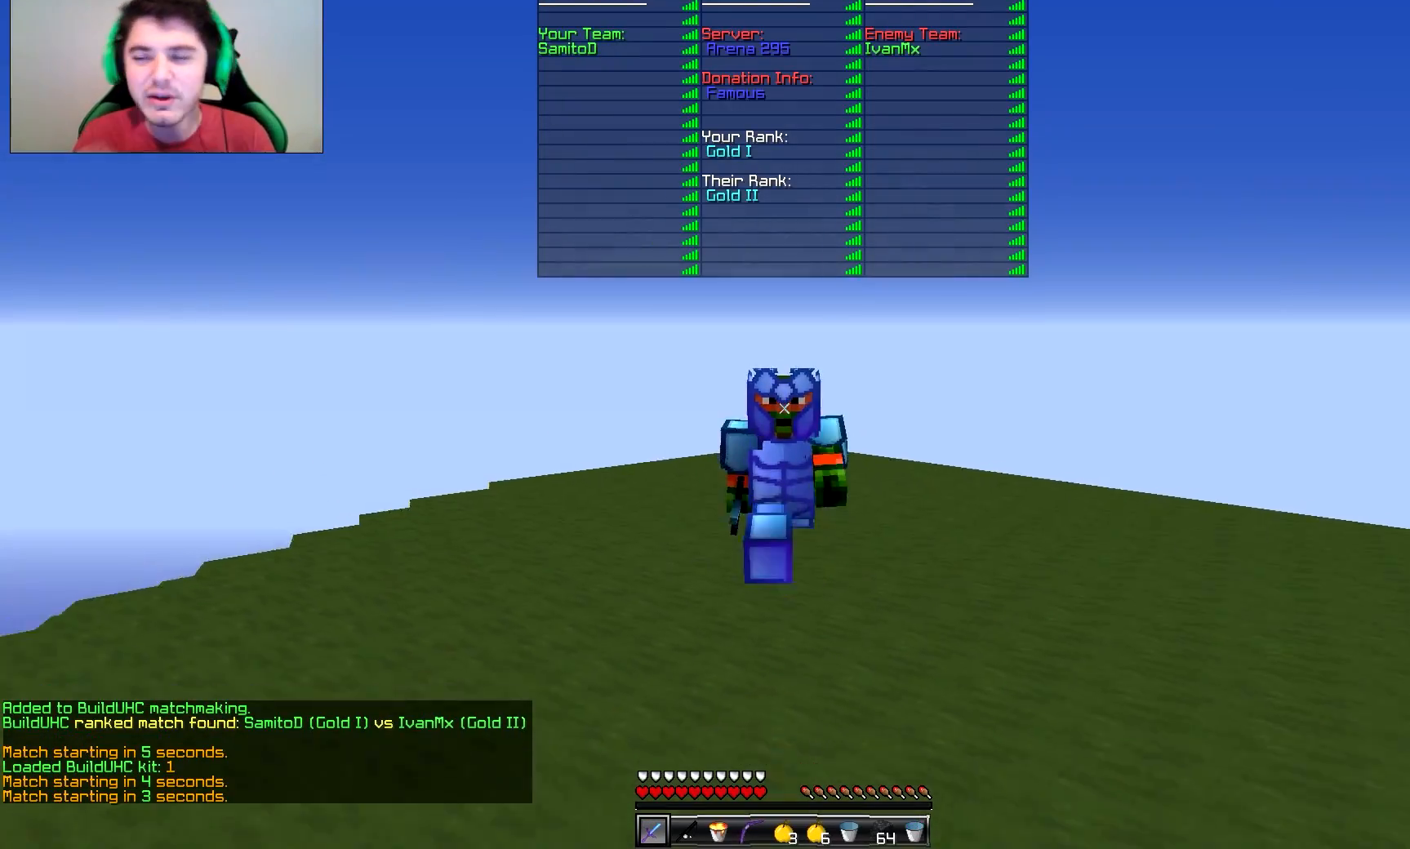
{"keys": ["w"], "mouse": [], "events": []}
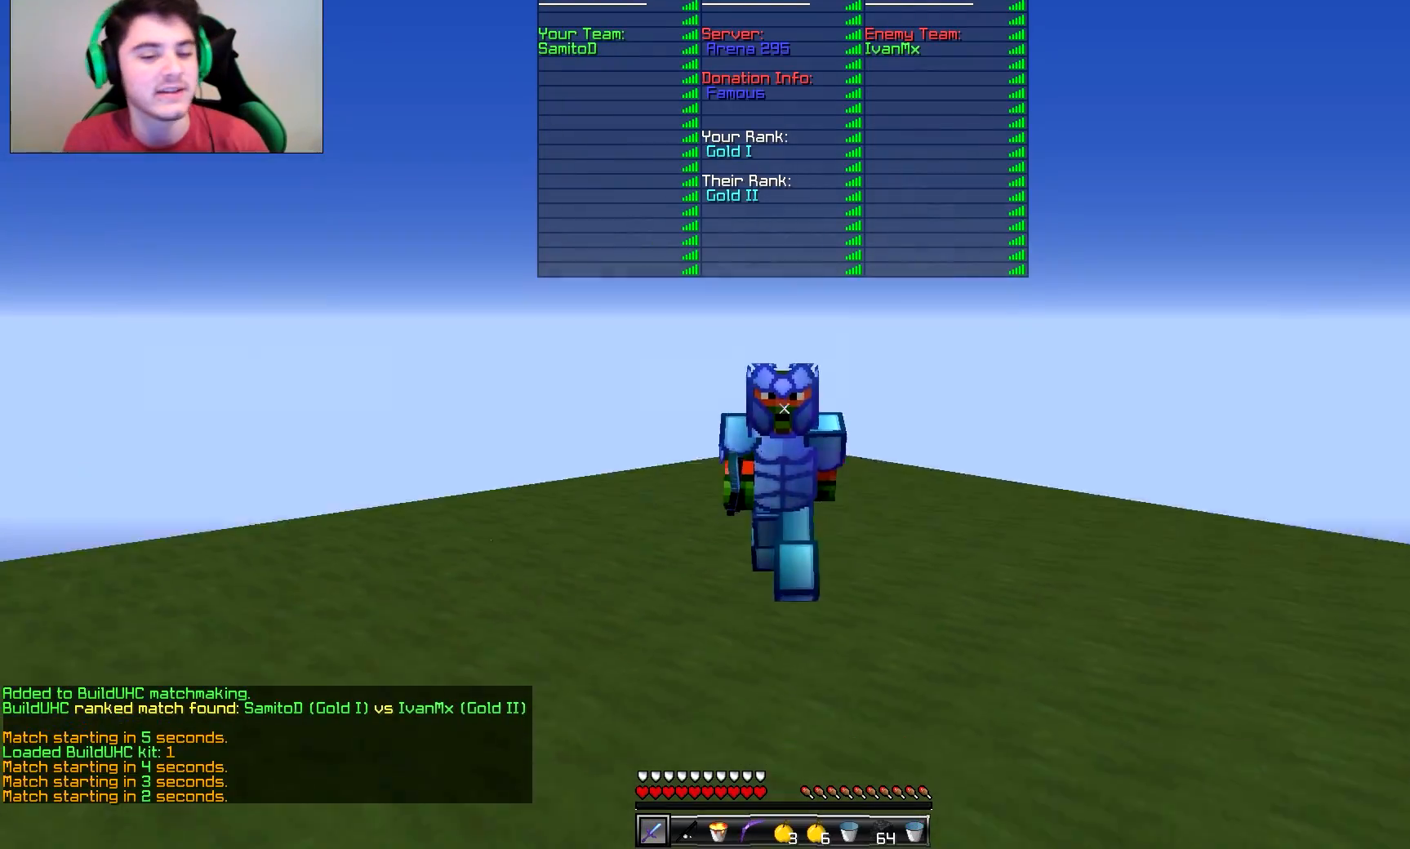
{"keys": ["w"], "mouse": [], "events": []}
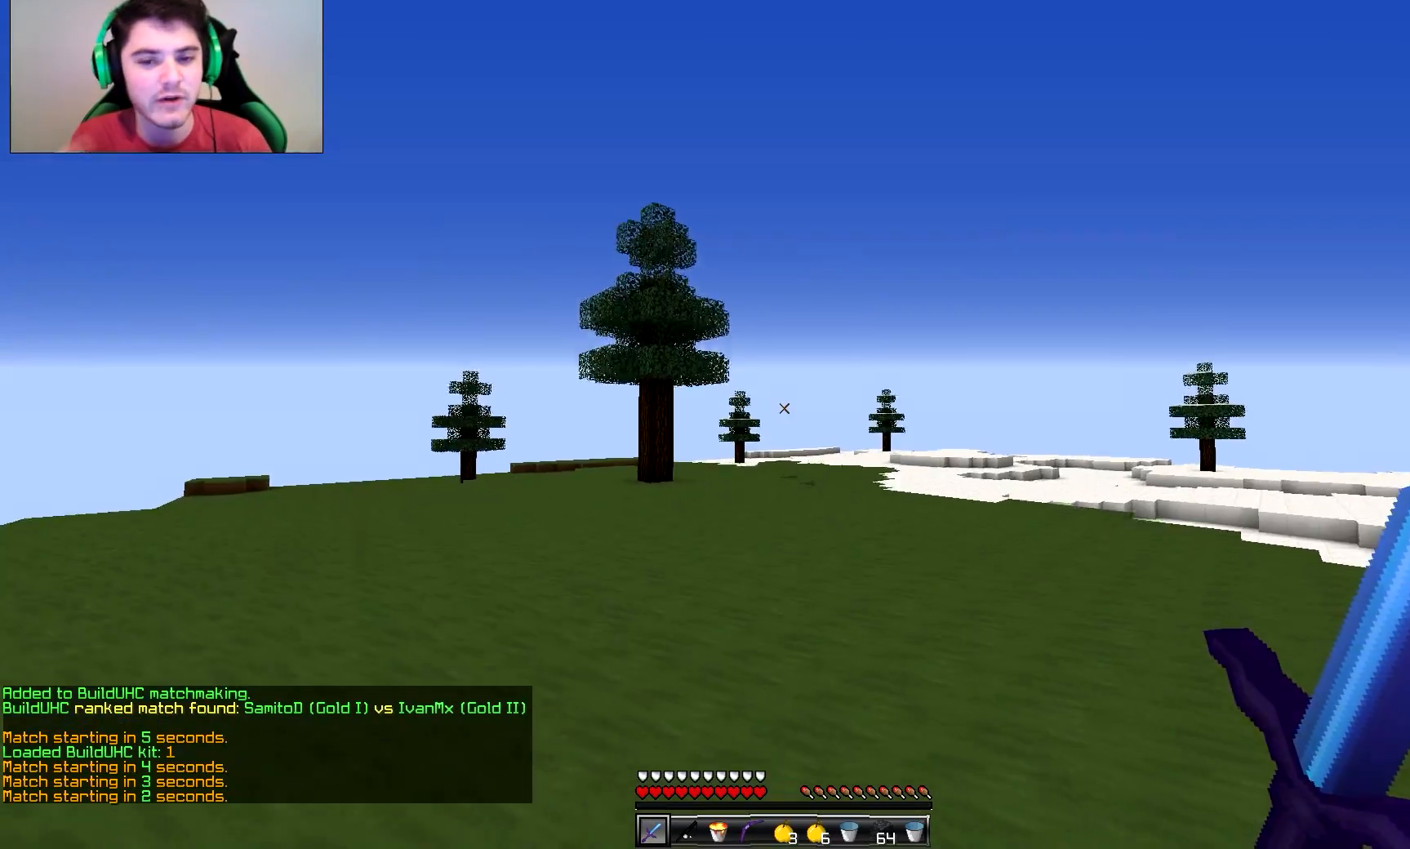
{"keys": ["w"], "mouse": [], "events": []}
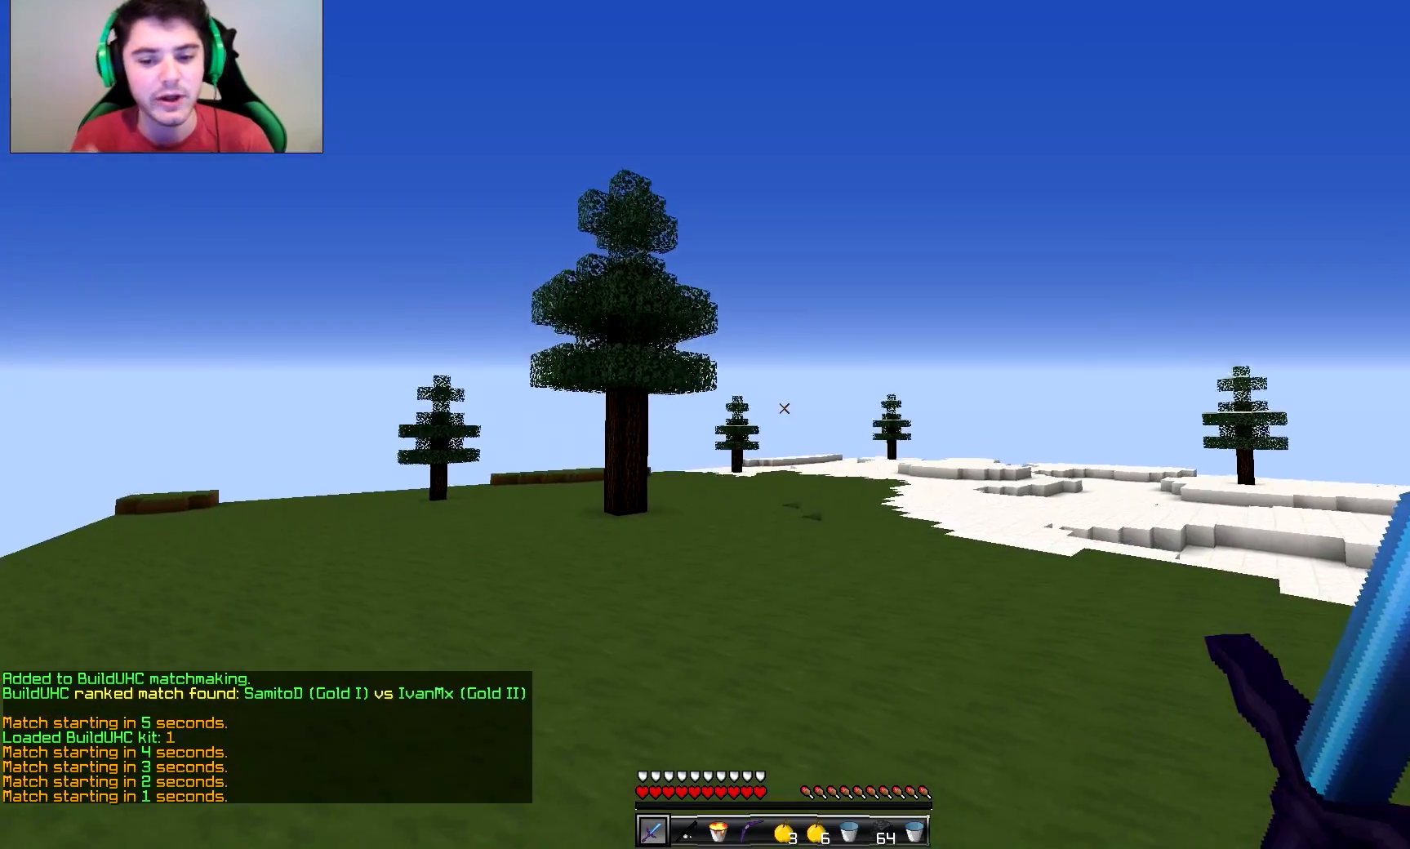
{"keys": ["w"], "mouse": [], "events": []}
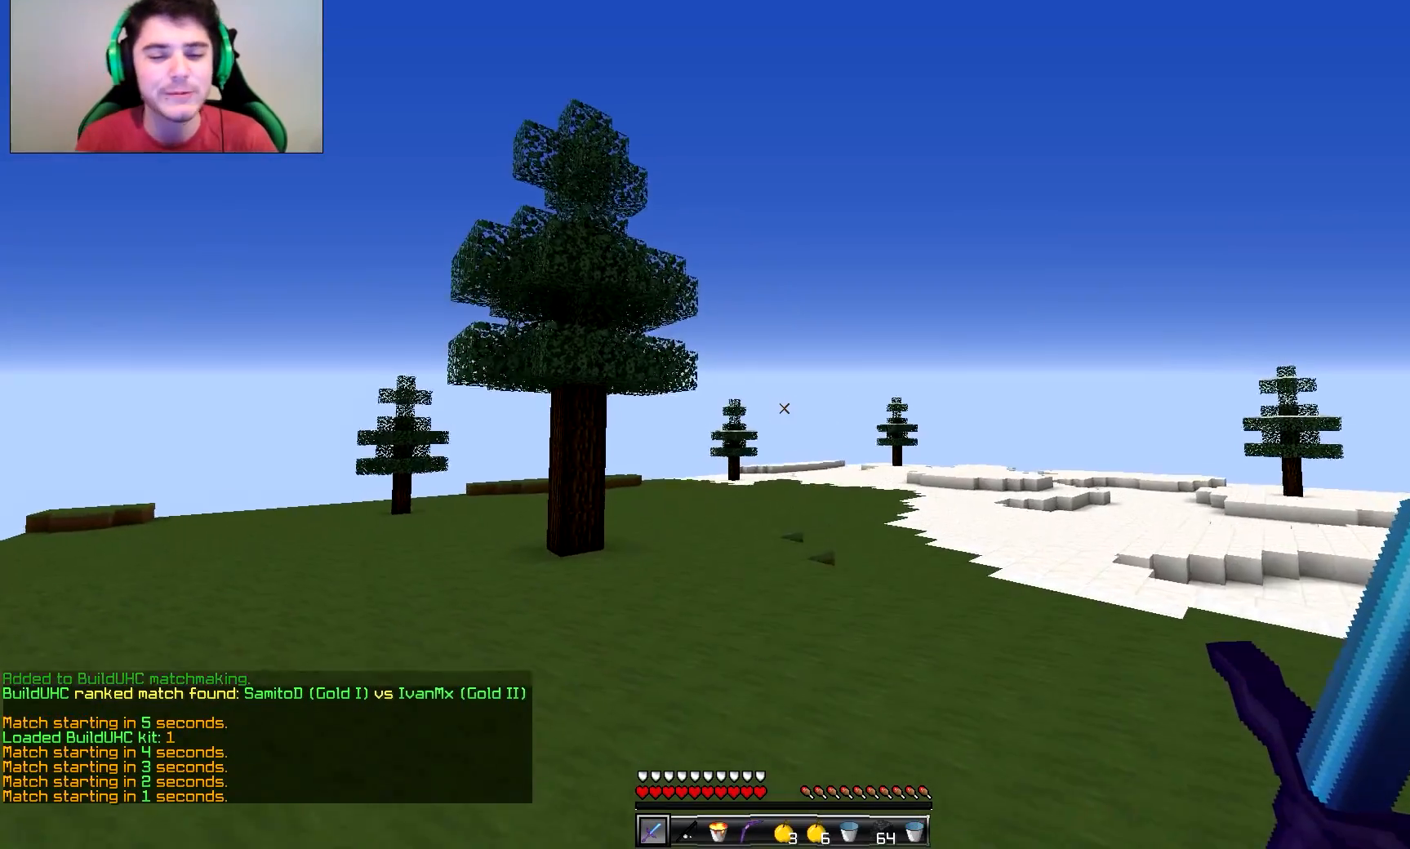
{"keys": ["w"], "mouse": [], "events": []}
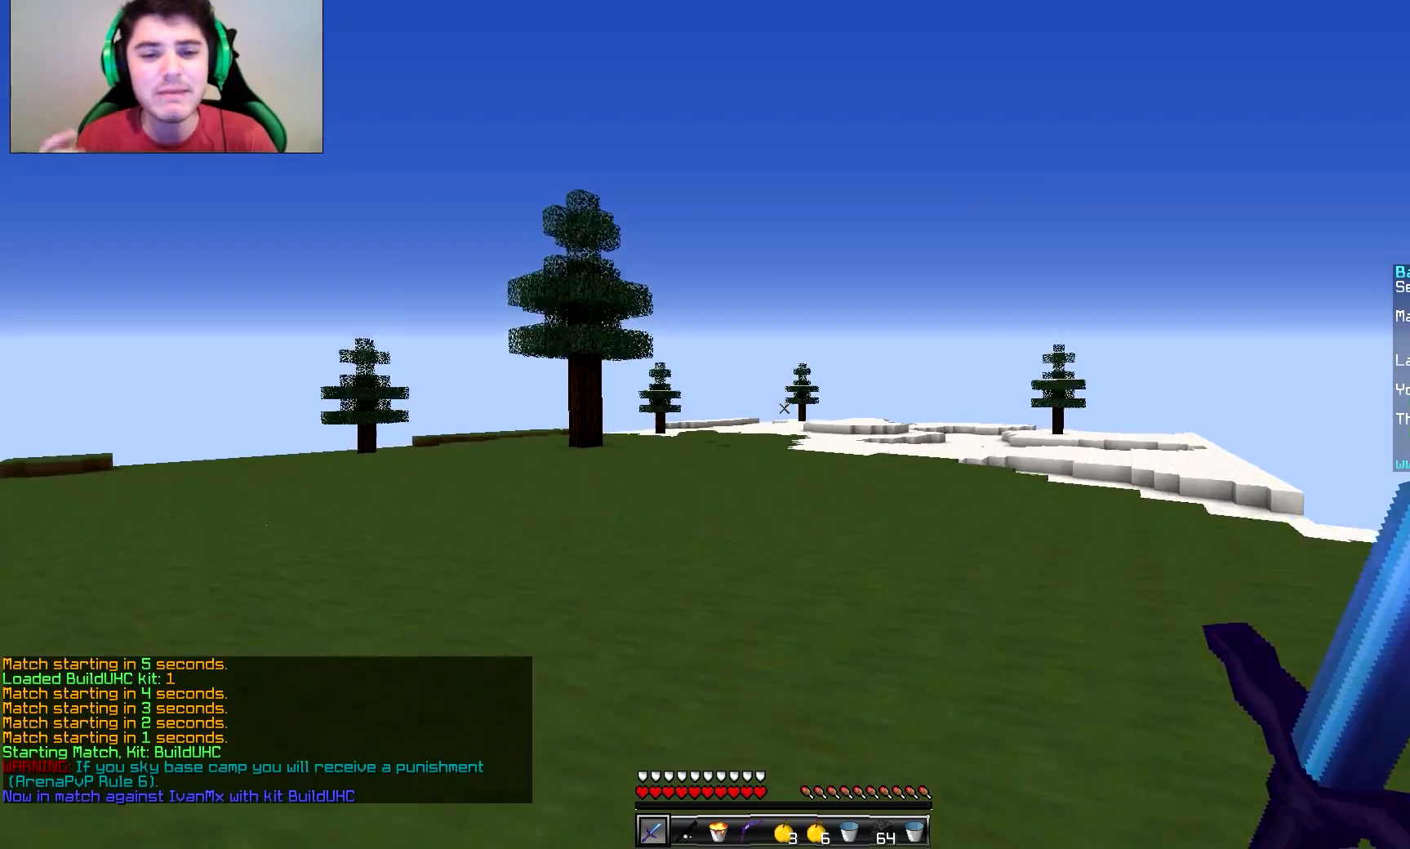
{"keys": ["w"], "mouse": [], "events": []}
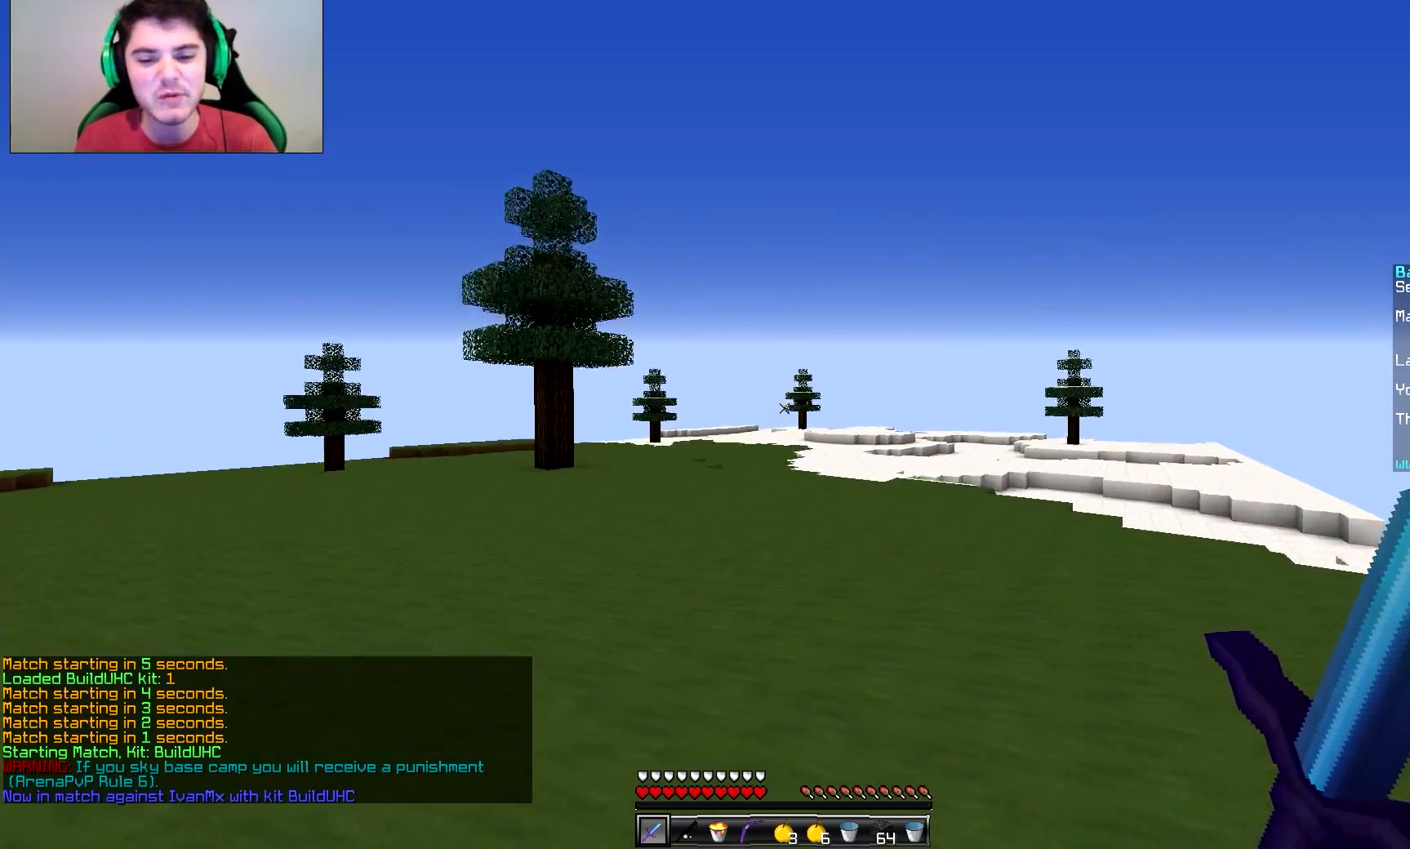
{"keys": ["w"], "mouse": [], "events": []}
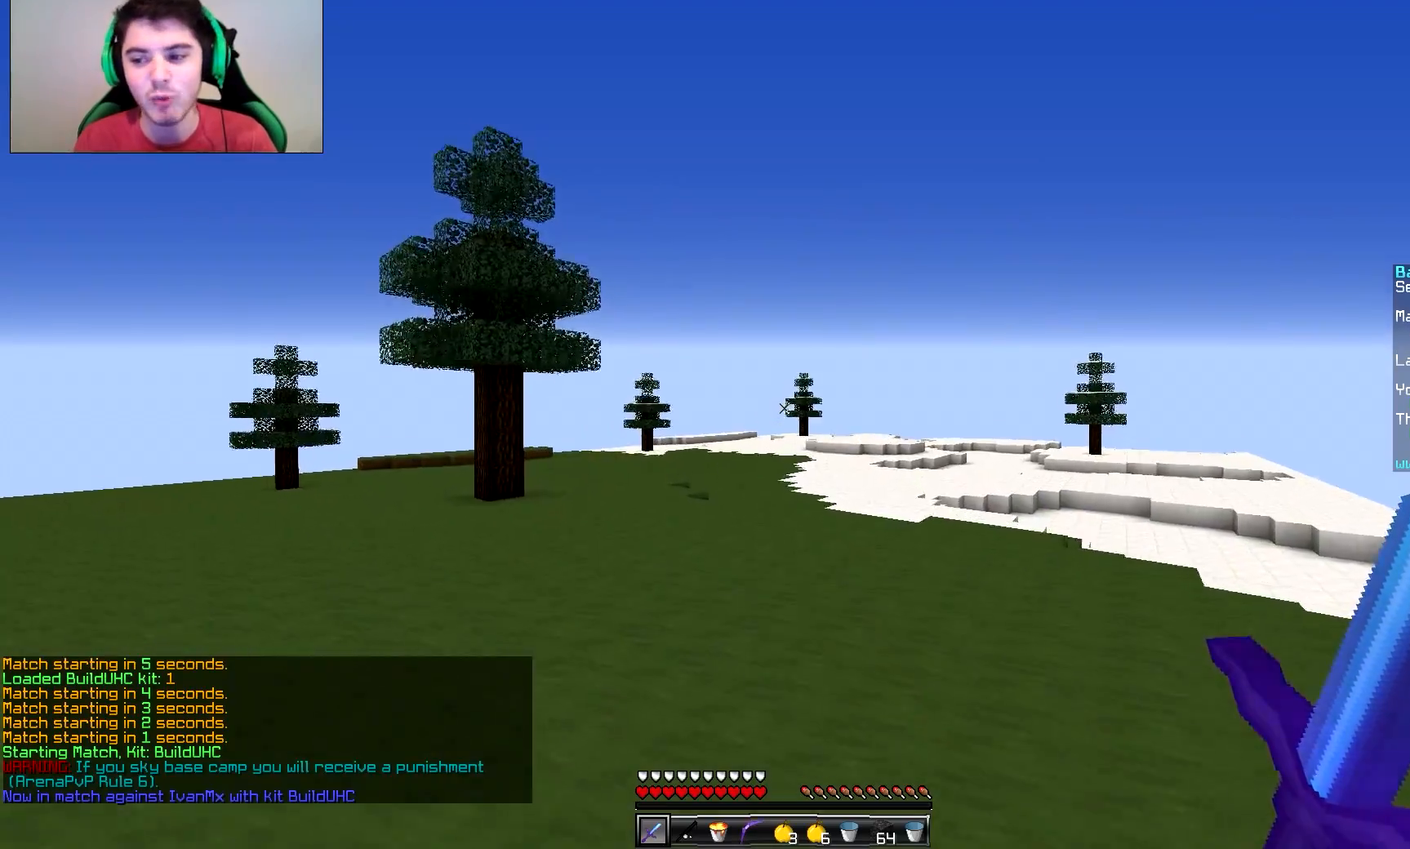
{"keys": ["w"], "mouse": [], "events": []}
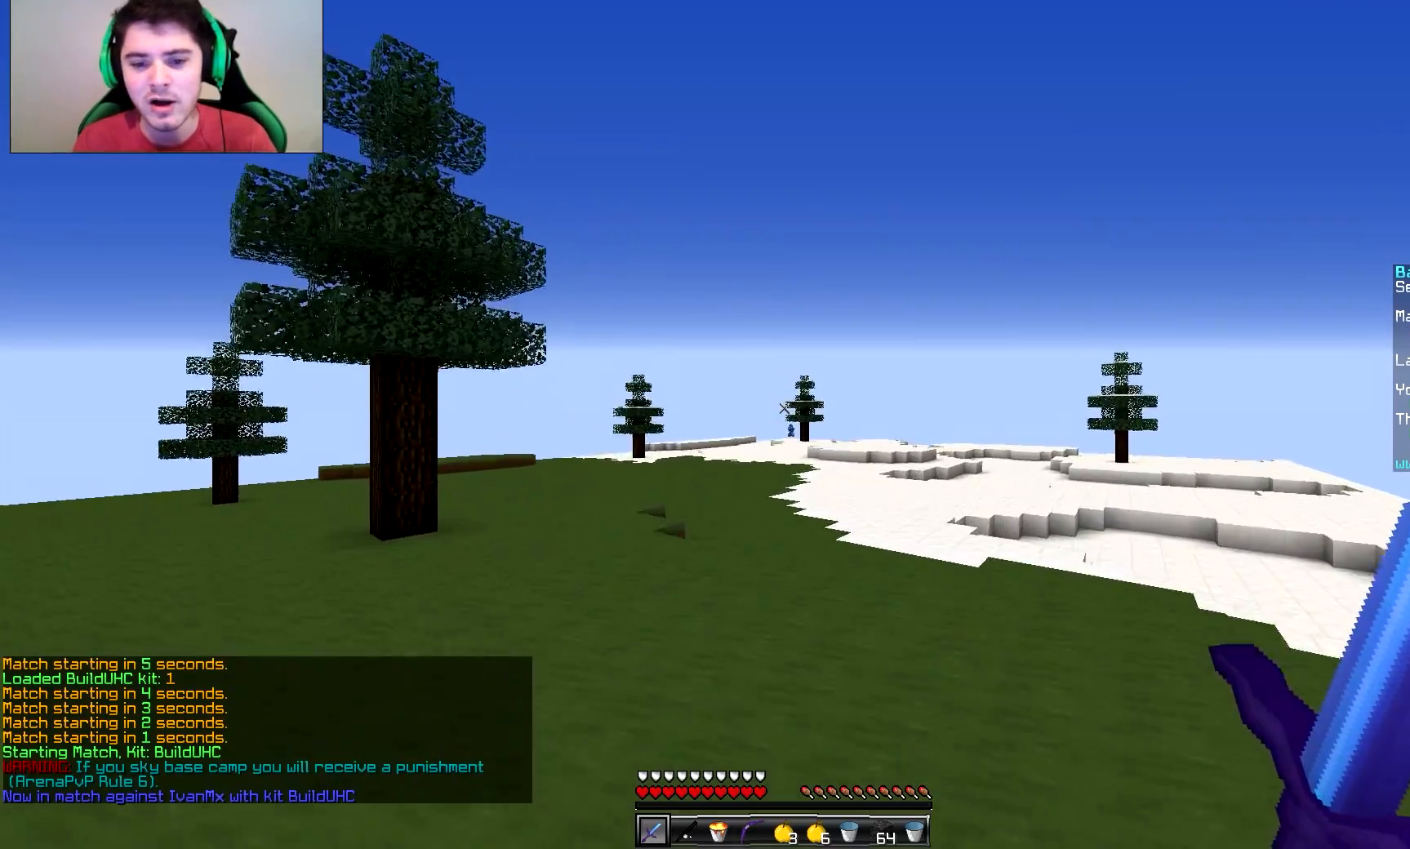
{"keys": ["w"], "mouse": [], "events": []}
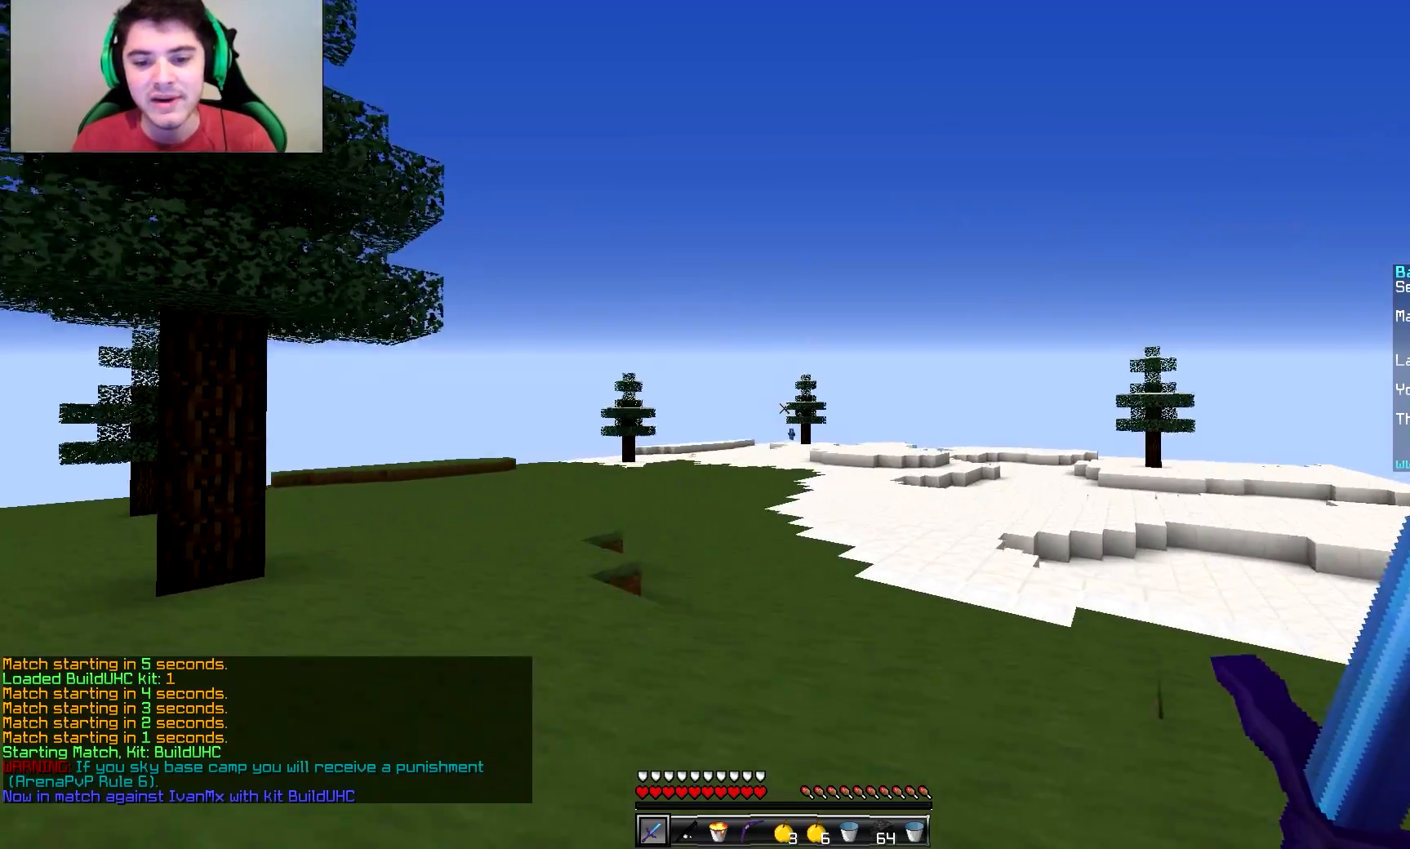
{"keys": ["w"], "mouse": [], "events": []}
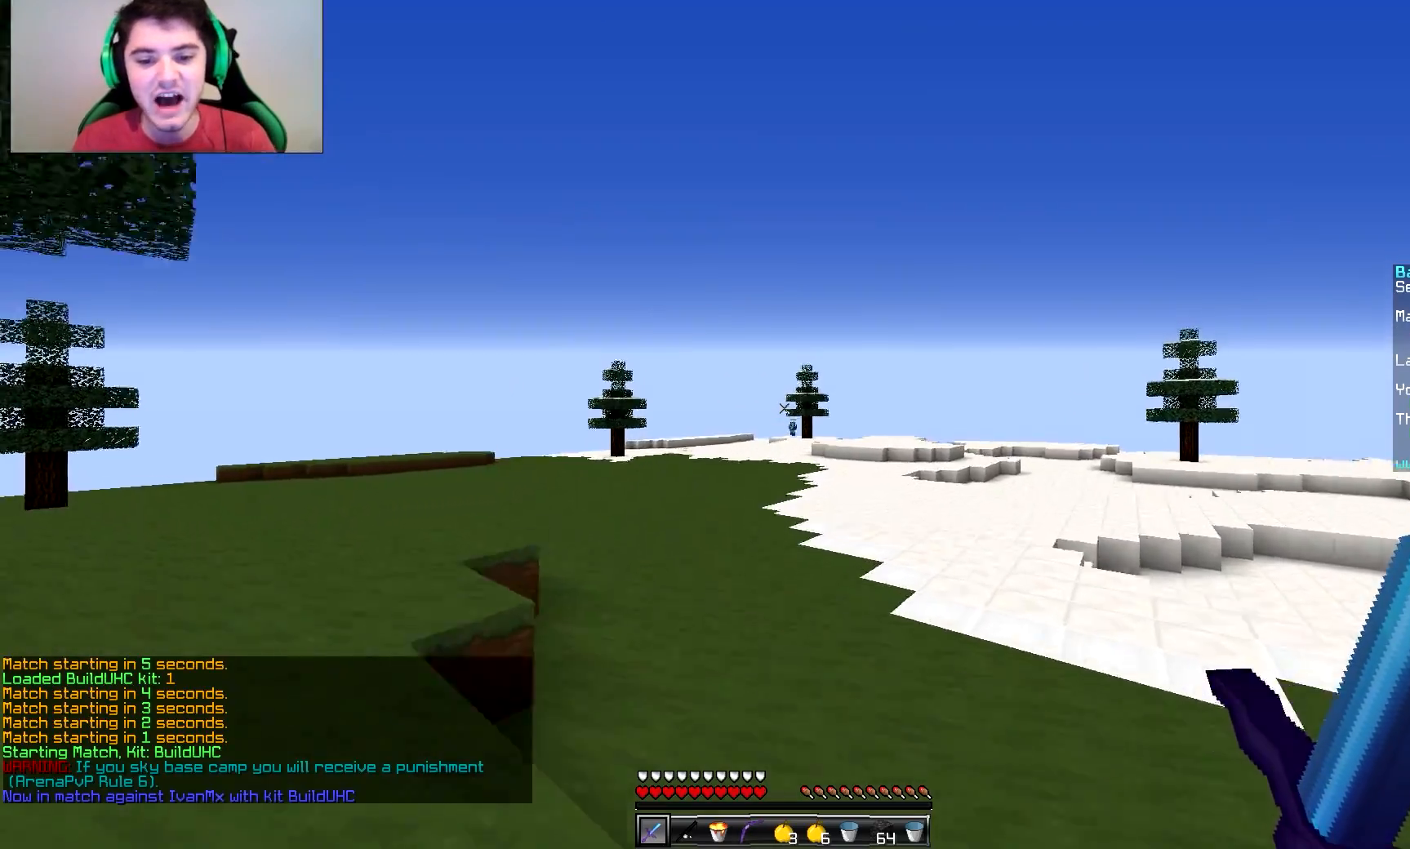
{"keys": ["w"], "mouse": [], "events": [[183, "a", "down"], [383, "a", "up"]]}
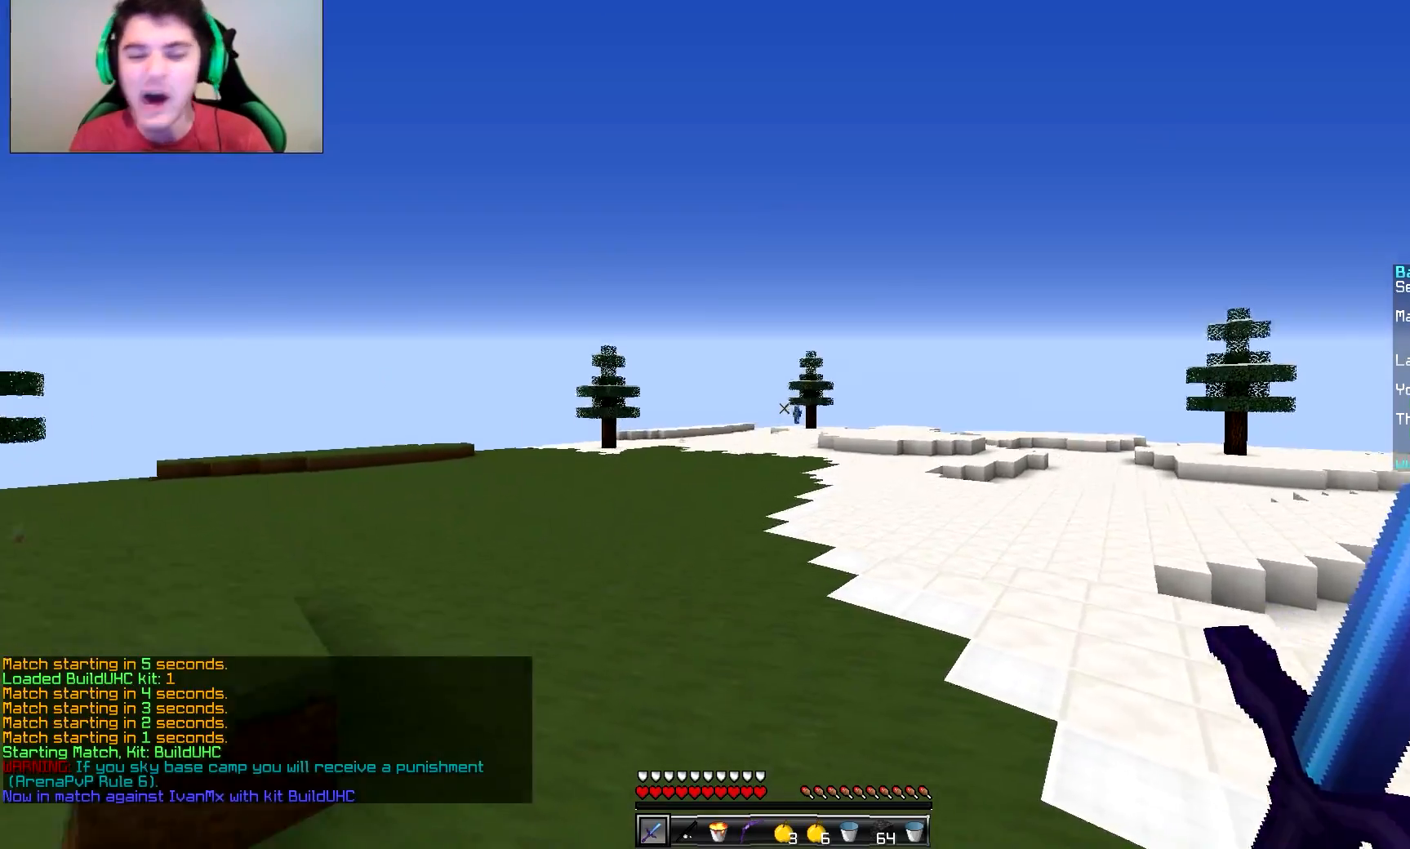
{"keys": ["w"], "mouse": [], "events": []}
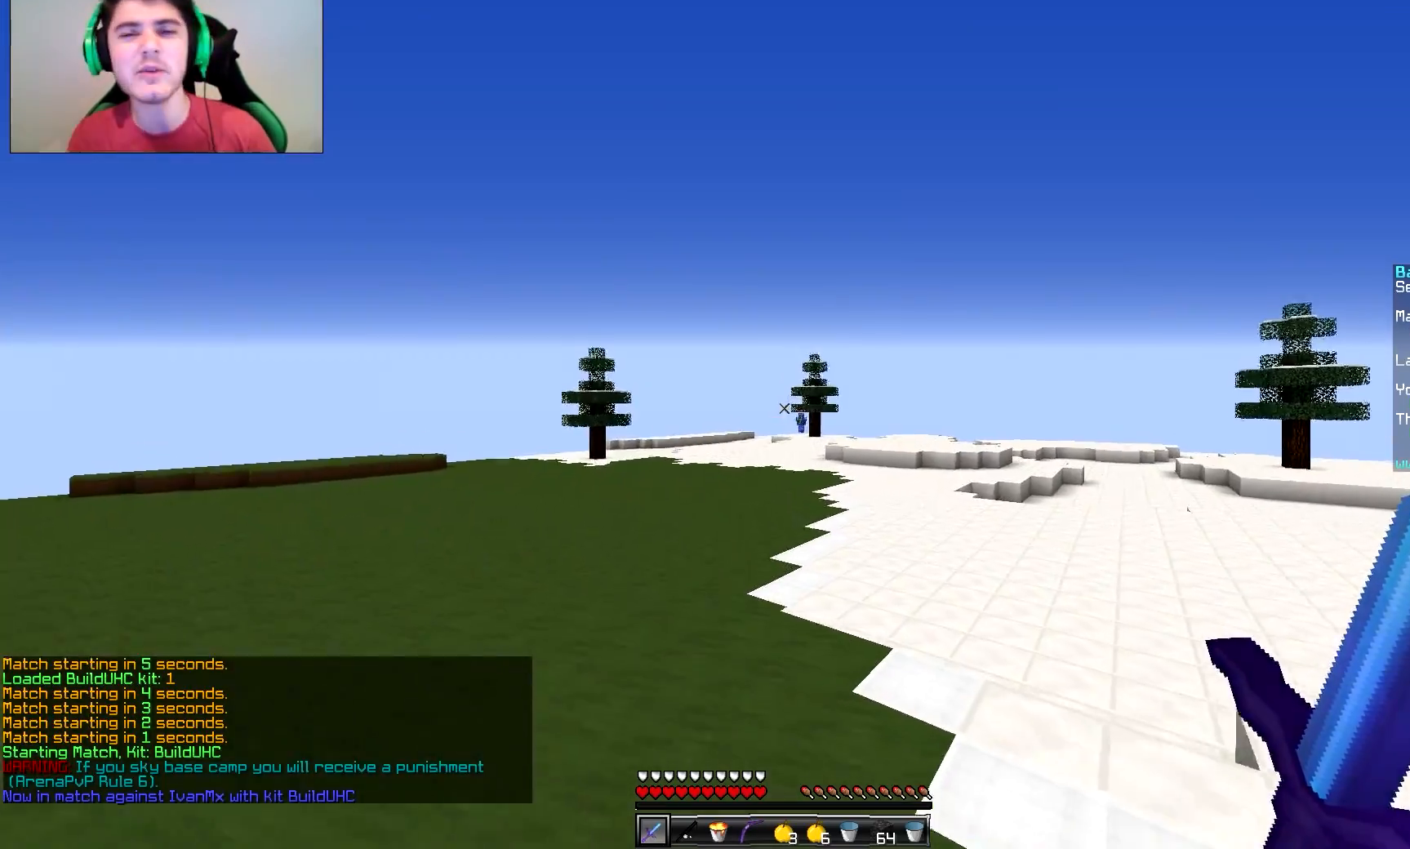
{"keys": ["w"], "mouse": [], "events": []}
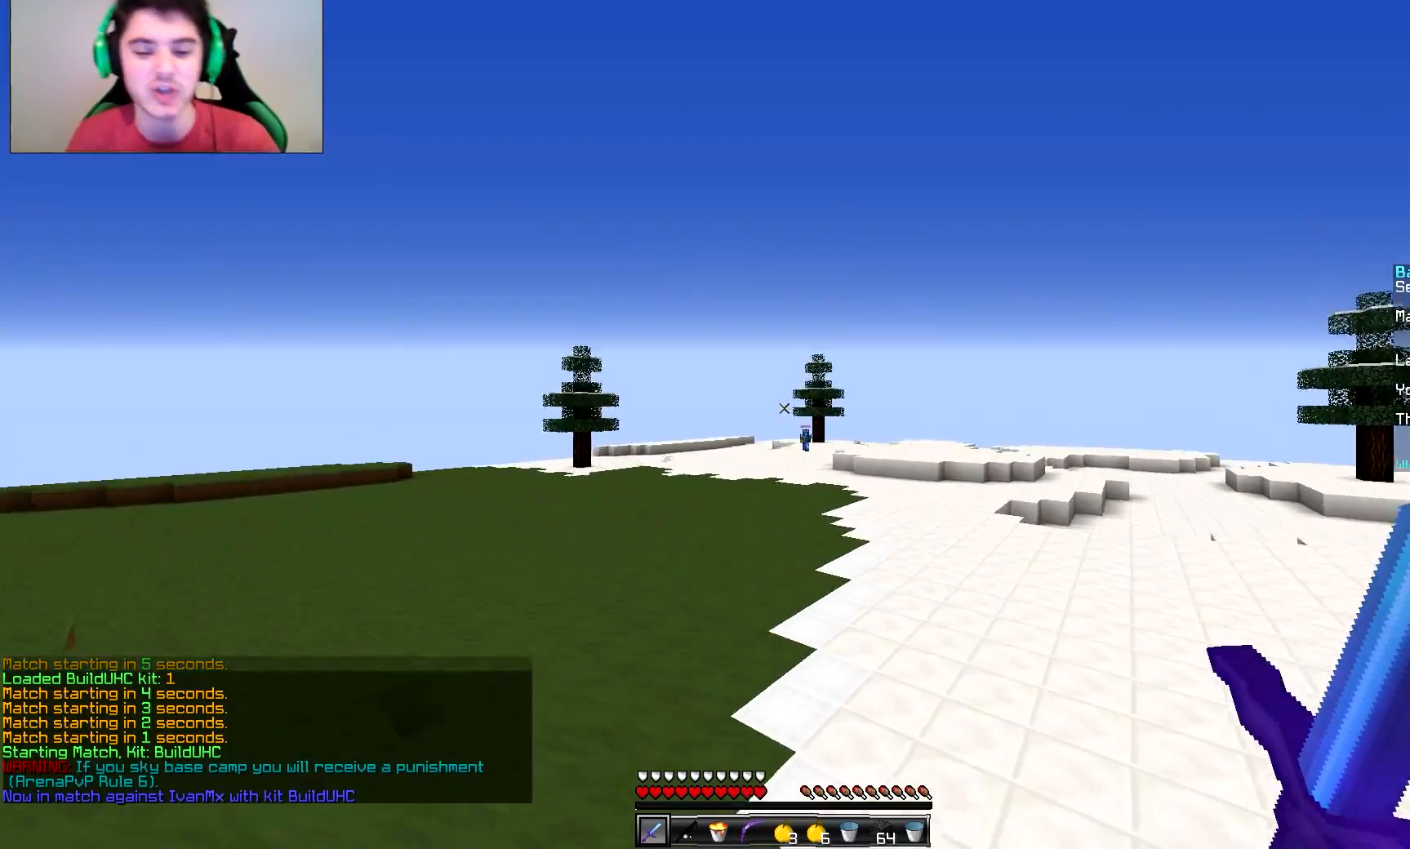
{"keys": ["w"], "mouse": [], "events": []}
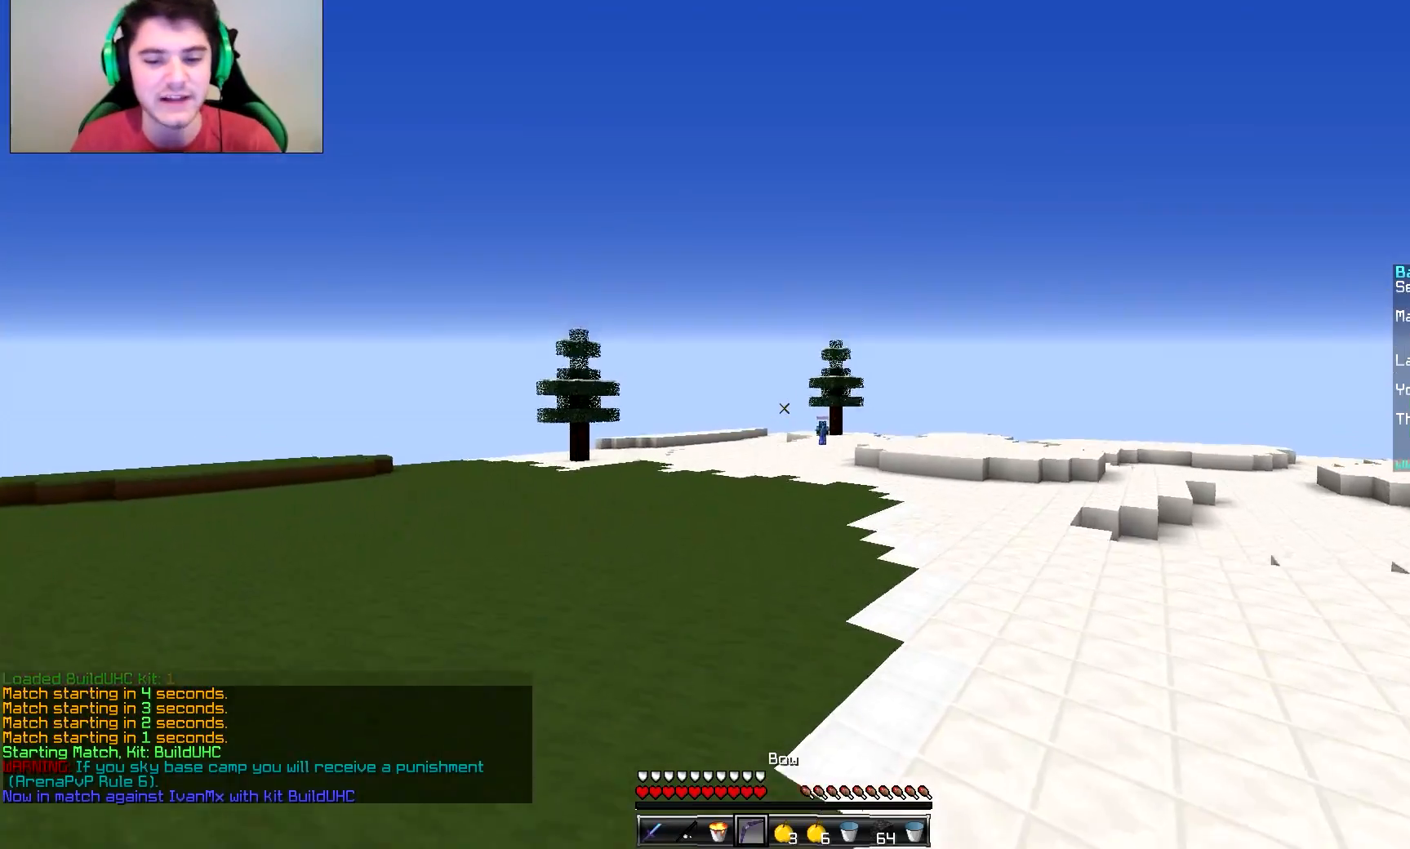
{"keys": ["w"], "mouse": [], "events": []}
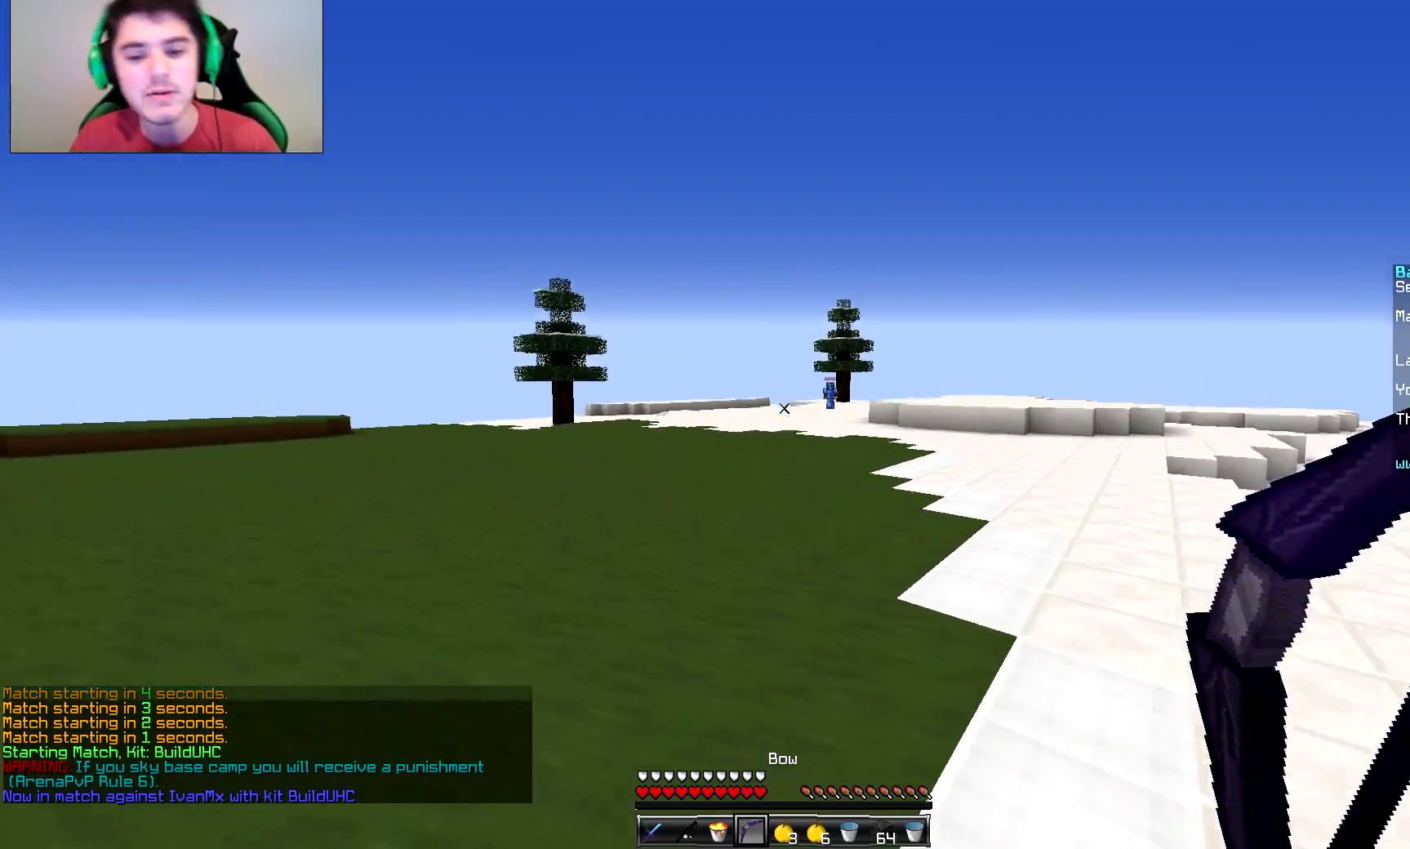
{"keys": ["w"], "mouse": [], "events": []}
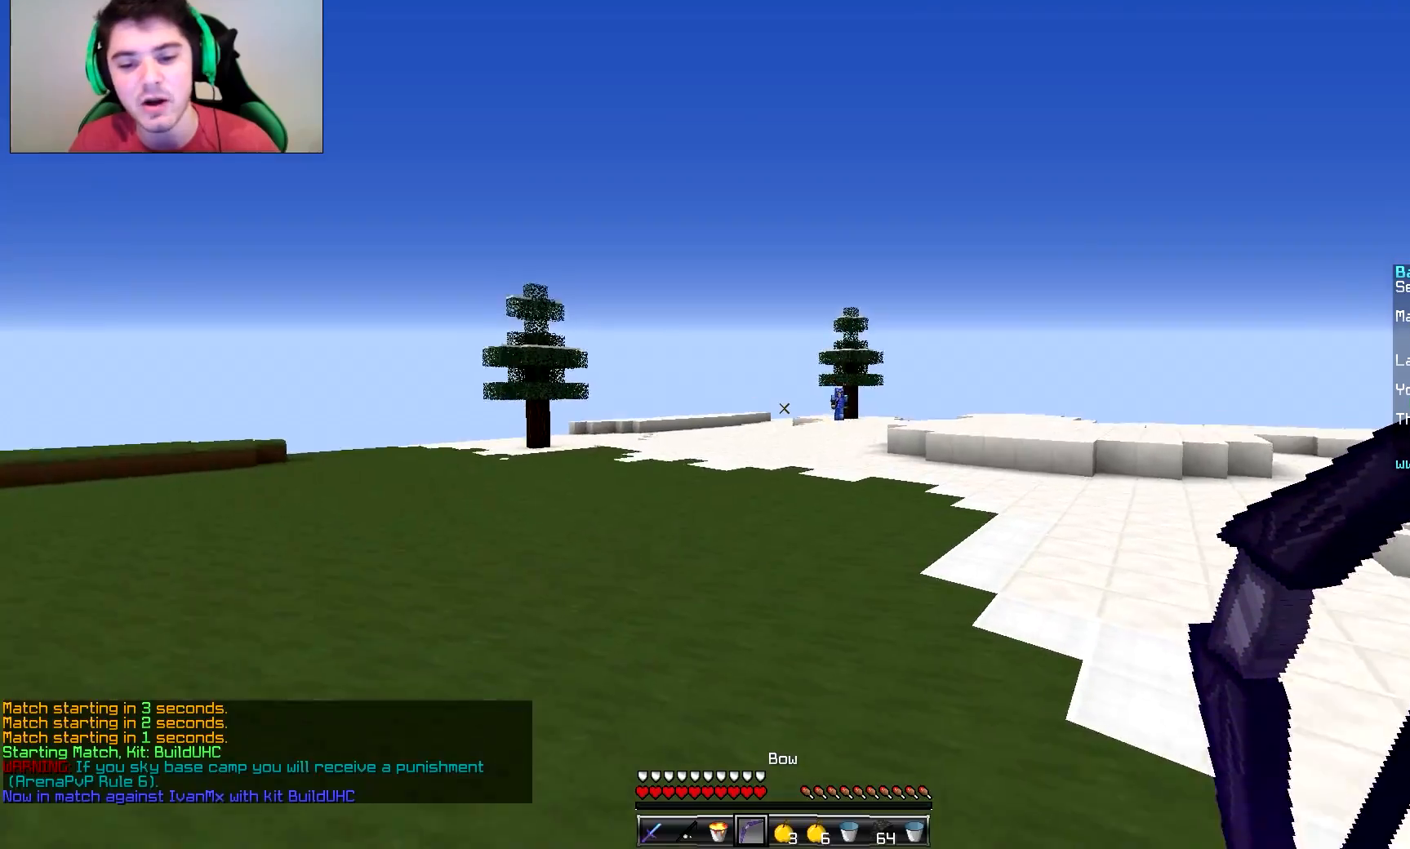
{"keys": ["a", "w"], "mouse": ["right"], "events": [[167, "a", "down"], [334, "mouse_right", "down"]]}
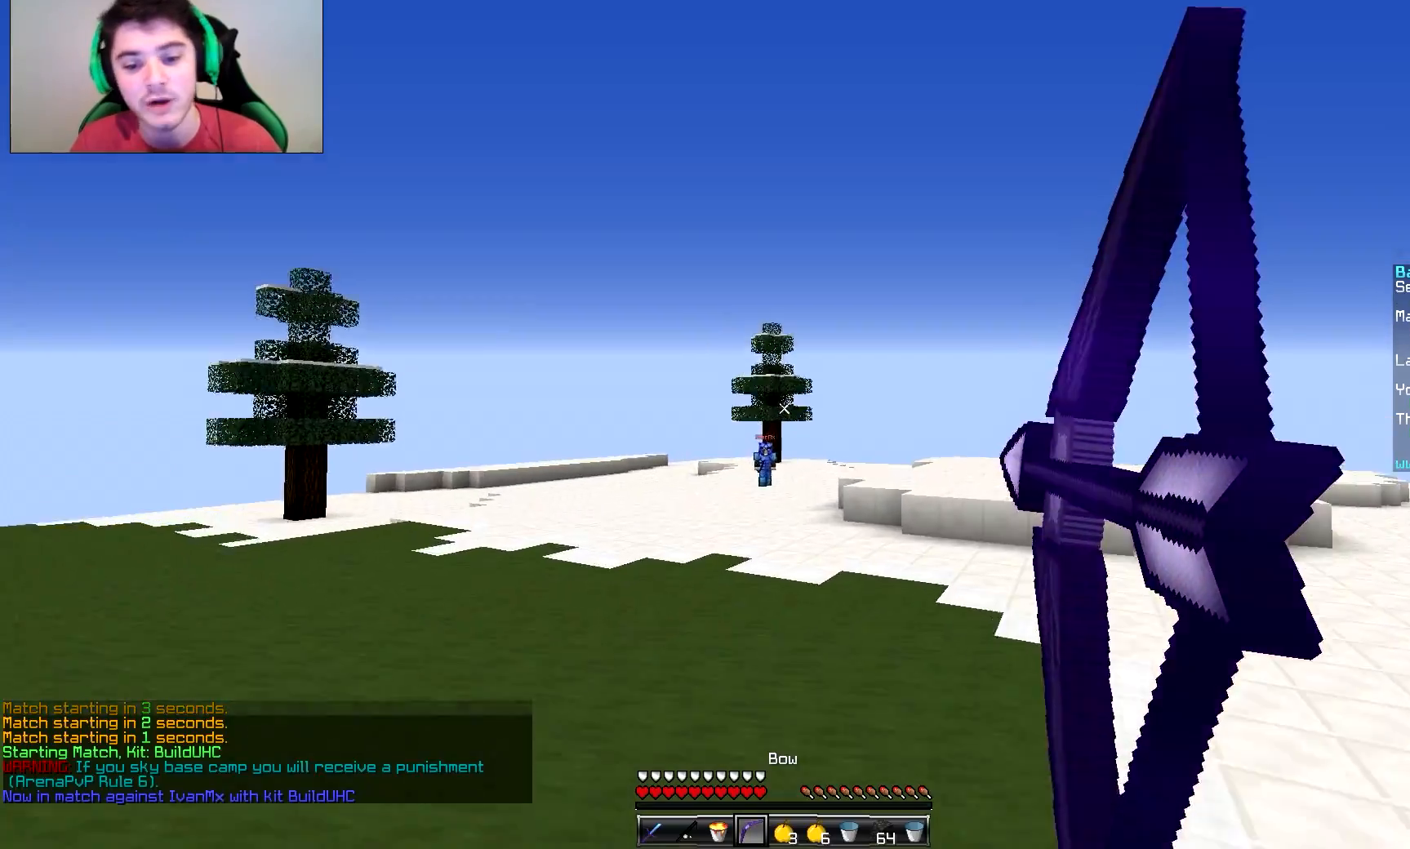
{"keys": ["a", "w"], "mouse": ["right"], "events": []}
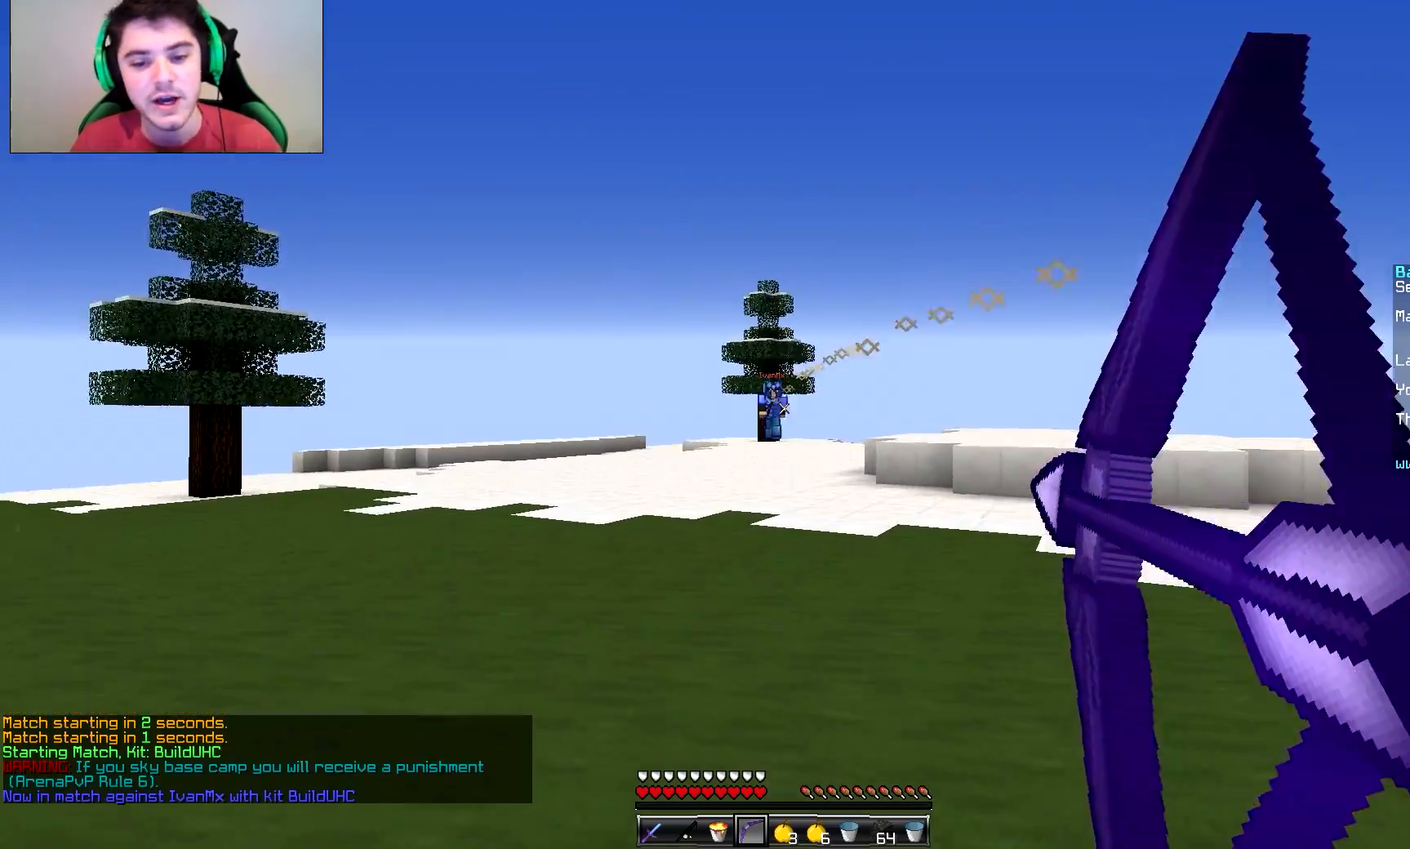
{"keys": ["d", "w"], "mouse": ["right"], "events": [[83, "a", "up"], [283, "d", "down"]]}
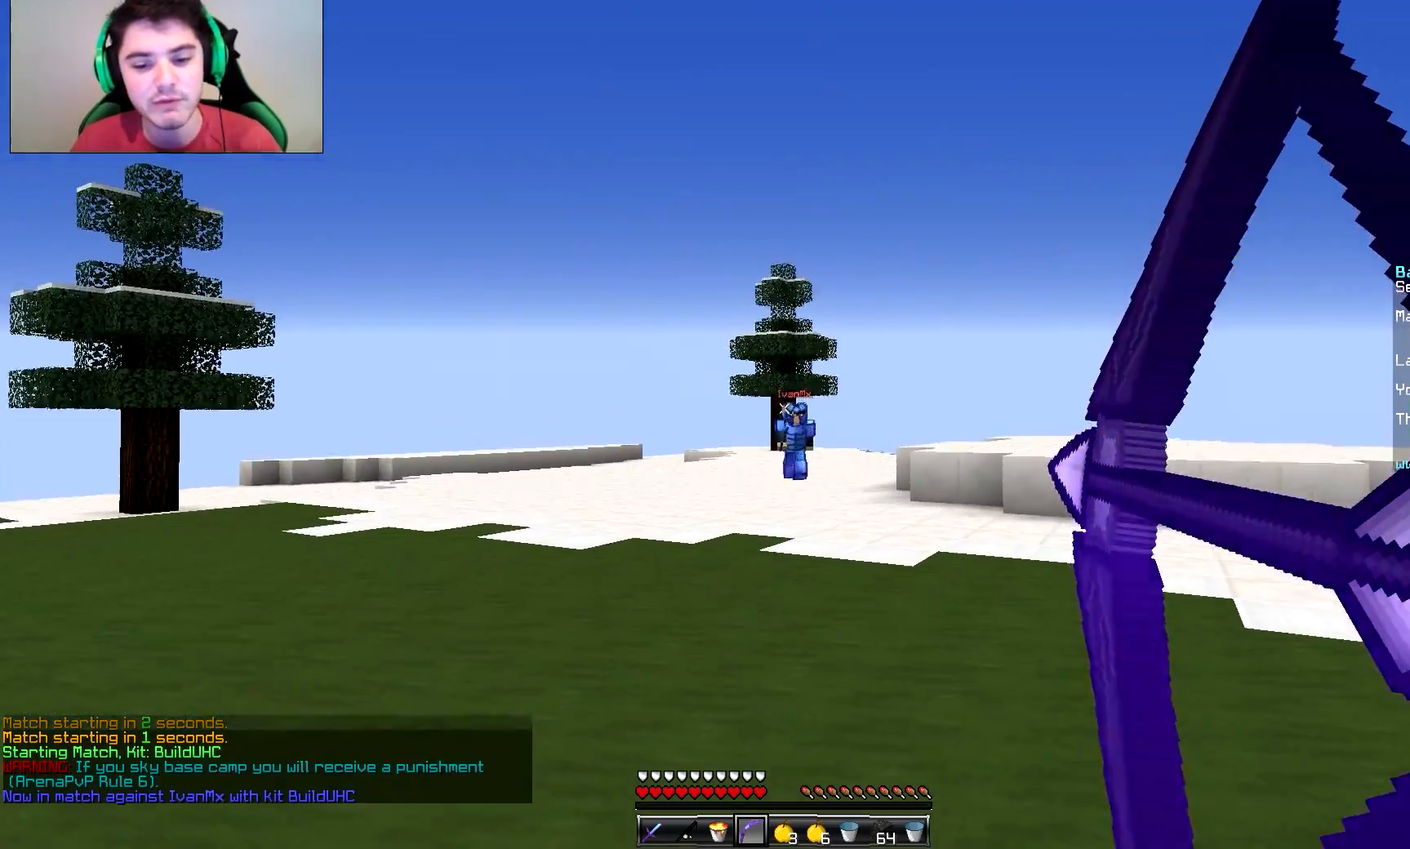
{"keys": ["d", "w"], "mouse": ["right"], "events": [[34, "mouse_right", "up"], [134, "mouse_right", "down"]]}
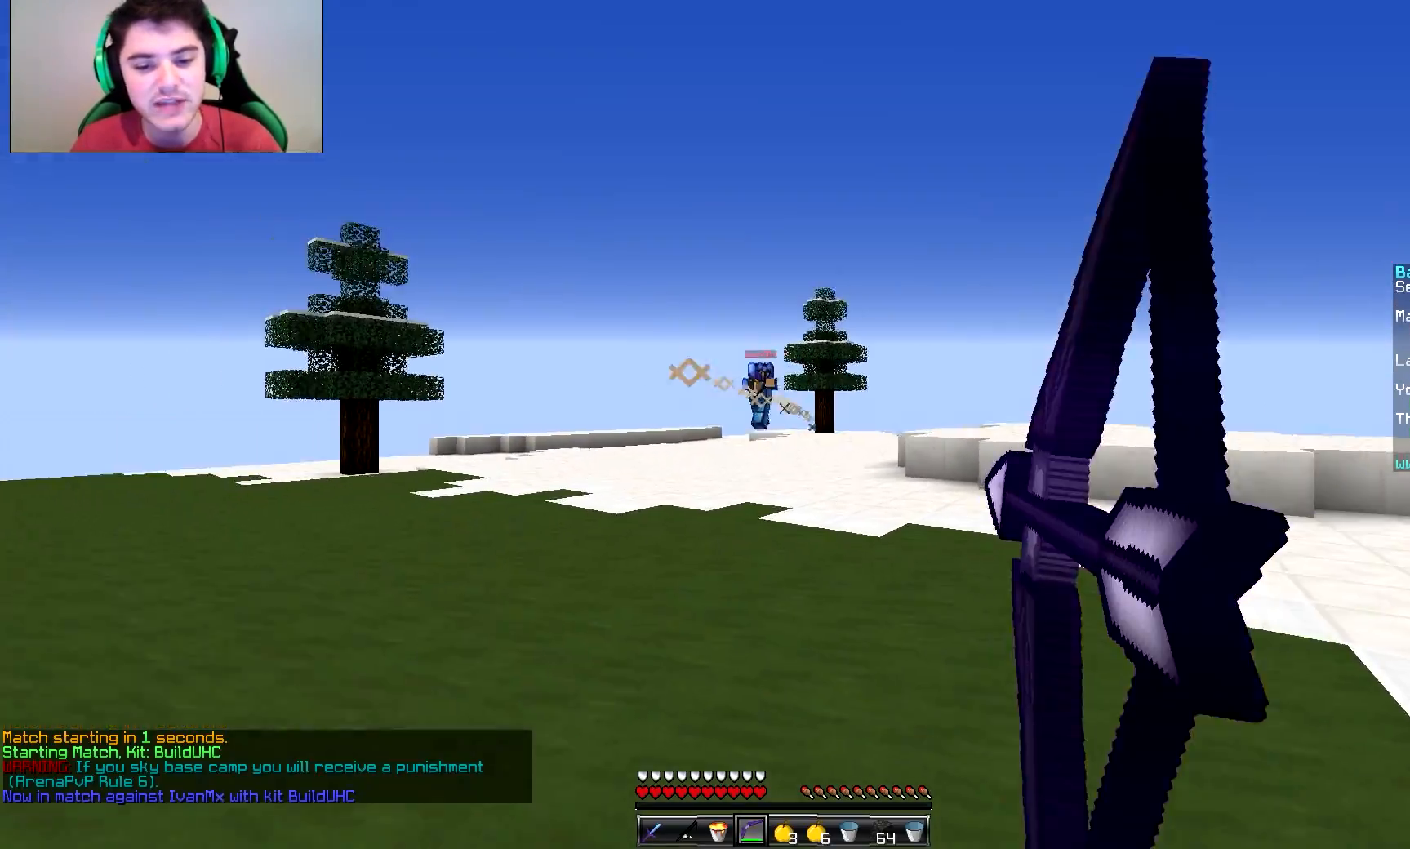
{"keys": ["d", "w"], "mouse": ["right"], "events": []}